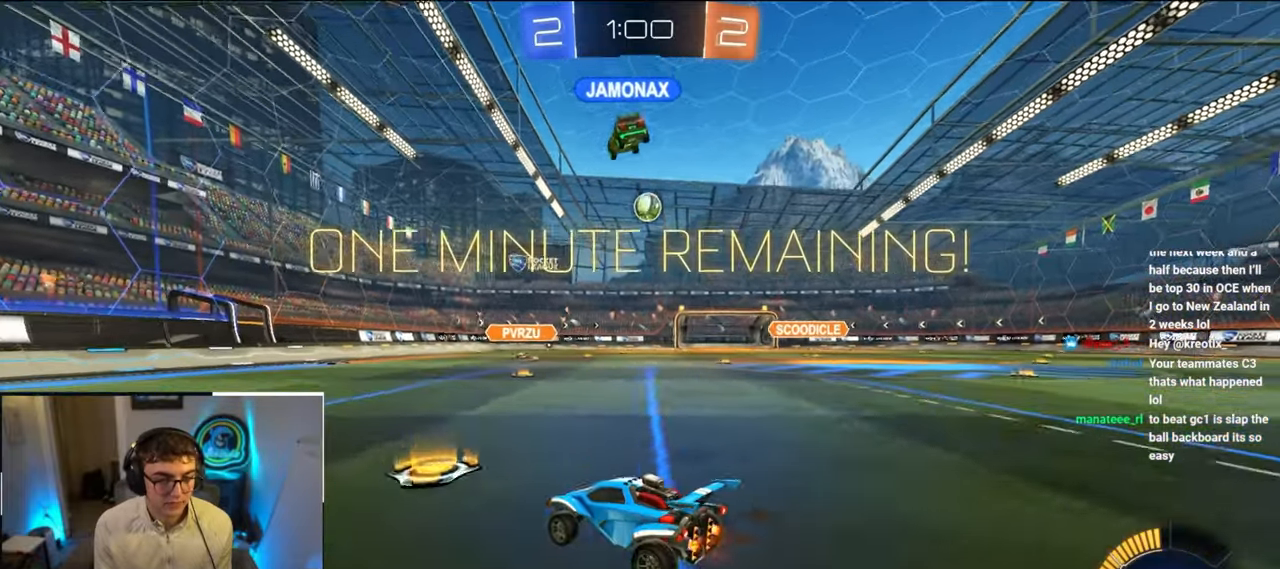
Gameplay with a controller (PlayStation layout); each line is a JSON object with the inputs held at the frame after it. "events" lists button and stick changes between this image and that frame as [ms after this image, input, new state], when the widget could be followed in between.
{"buttons": ["R1"], "left_stick": "up-right", "right_stick": "center", "events": [[267, "left_stick", "up-right"], [500, "R1", "down"]]}
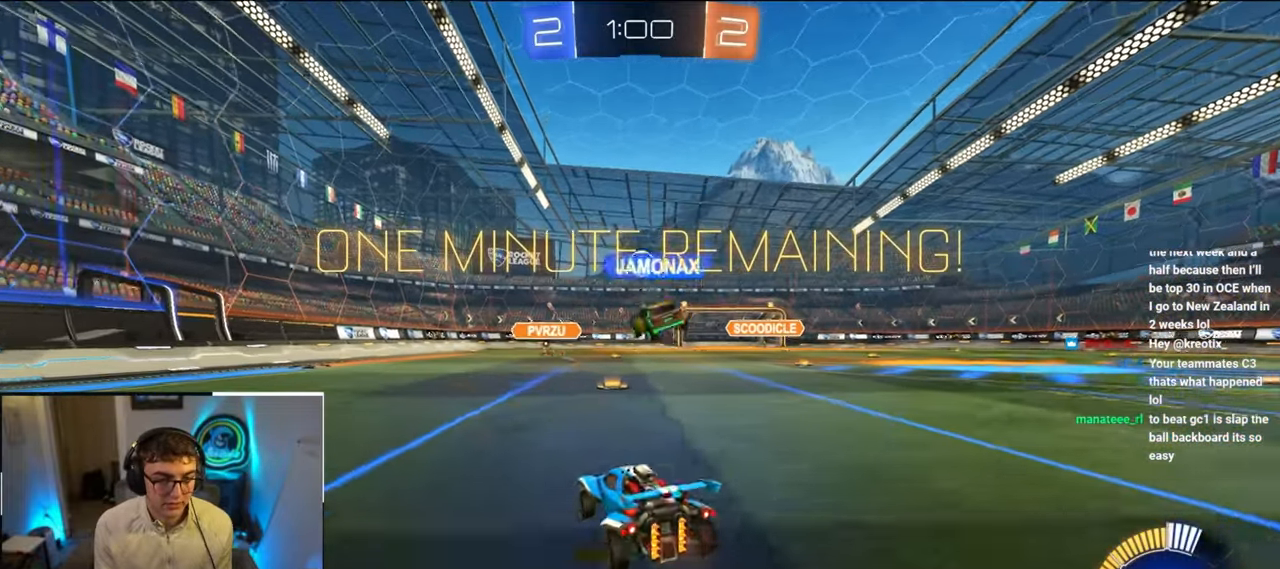
{"buttons": [], "left_stick": "up-right", "right_stick": "center", "events": [[167, "R1", "up"]]}
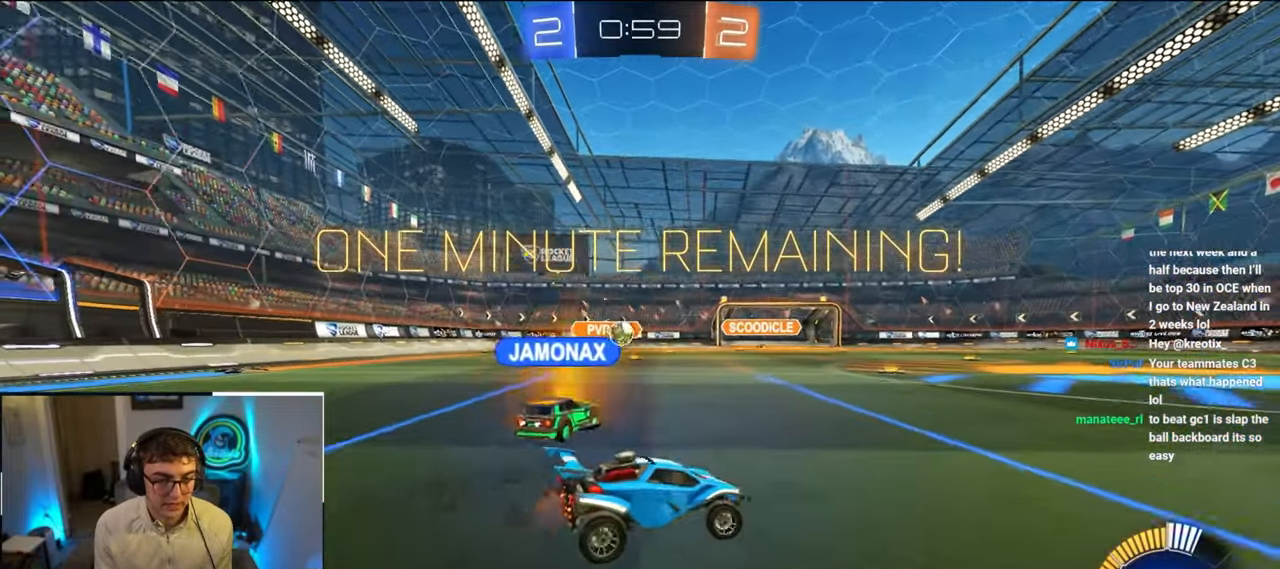
{"buttons": [], "left_stick": "up-right", "right_stick": "center", "events": []}
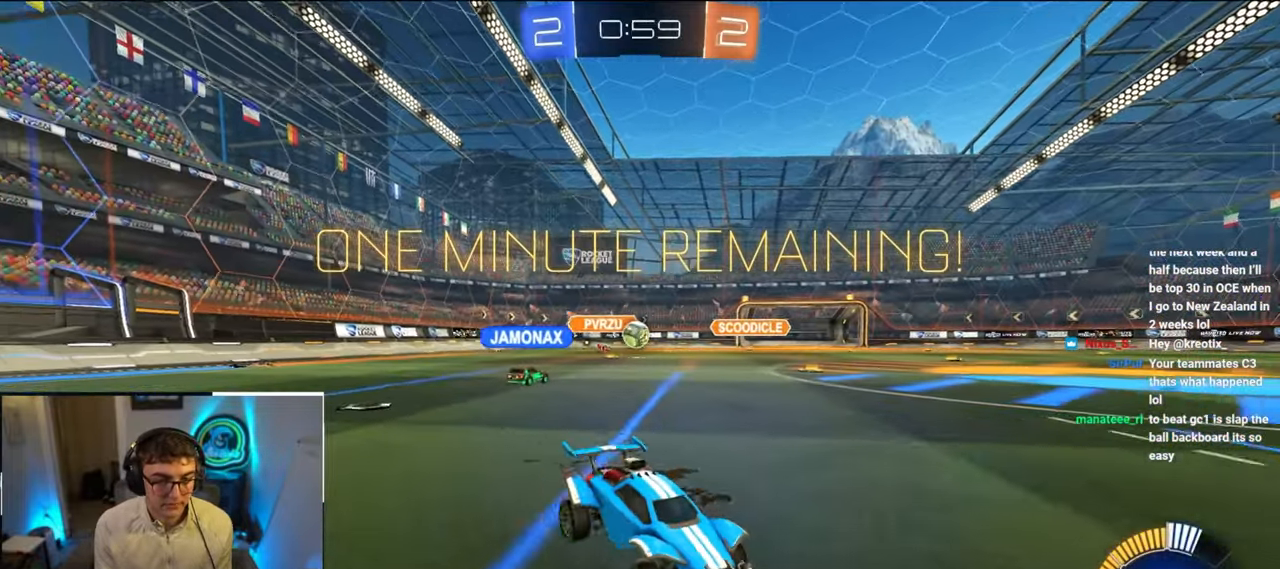
{"buttons": [], "left_stick": "up-left", "right_stick": "center", "events": [[67, "left_stick", "up-left"]]}
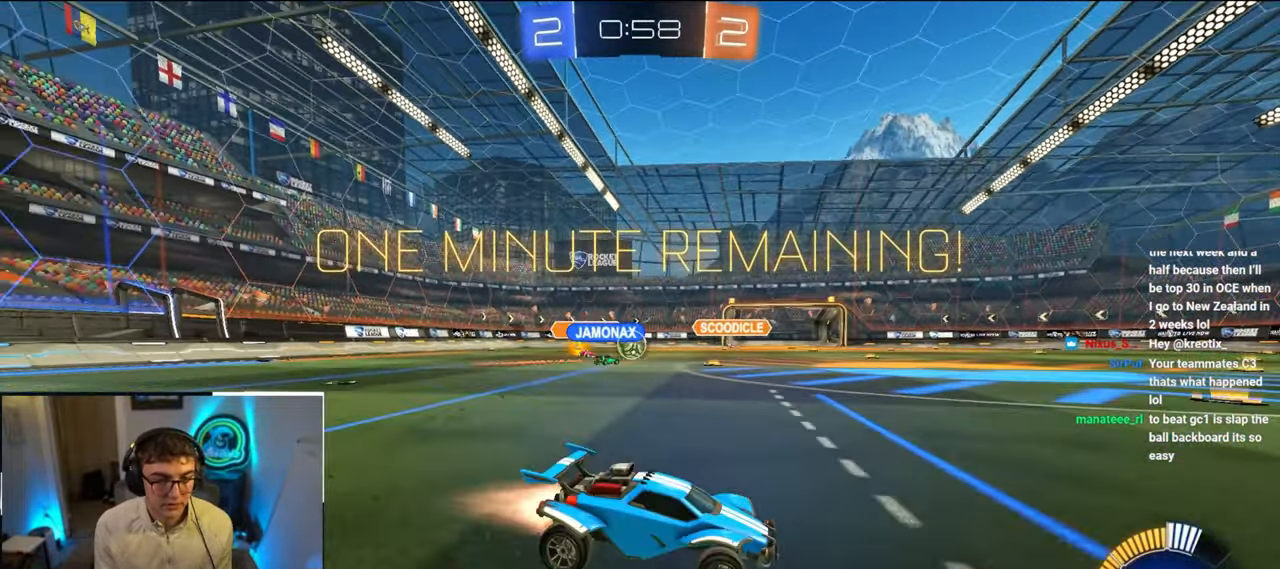
{"buttons": [], "left_stick": "up-right", "right_stick": "center", "events": [[17, "L2", "down"], [283, "L2", "up"], [450, "left_stick", "up-right"]]}
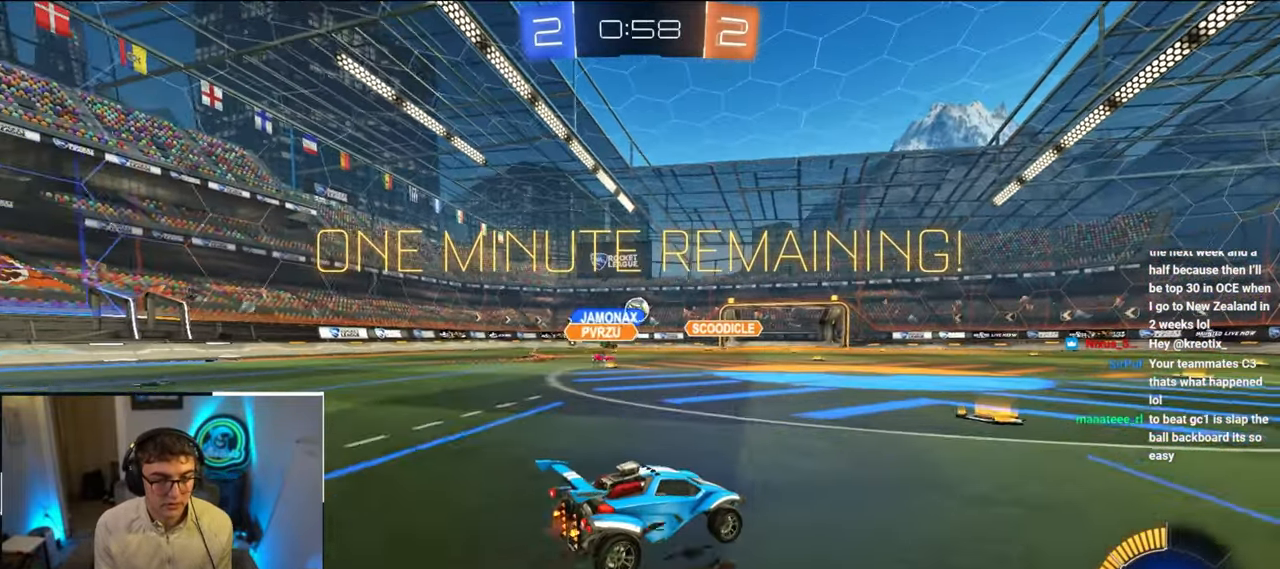
{"buttons": [], "left_stick": "up-left", "right_stick": "center", "events": [[33, "L2", "down"], [167, "left_stick", "up-left"], [433, "L2", "up"]]}
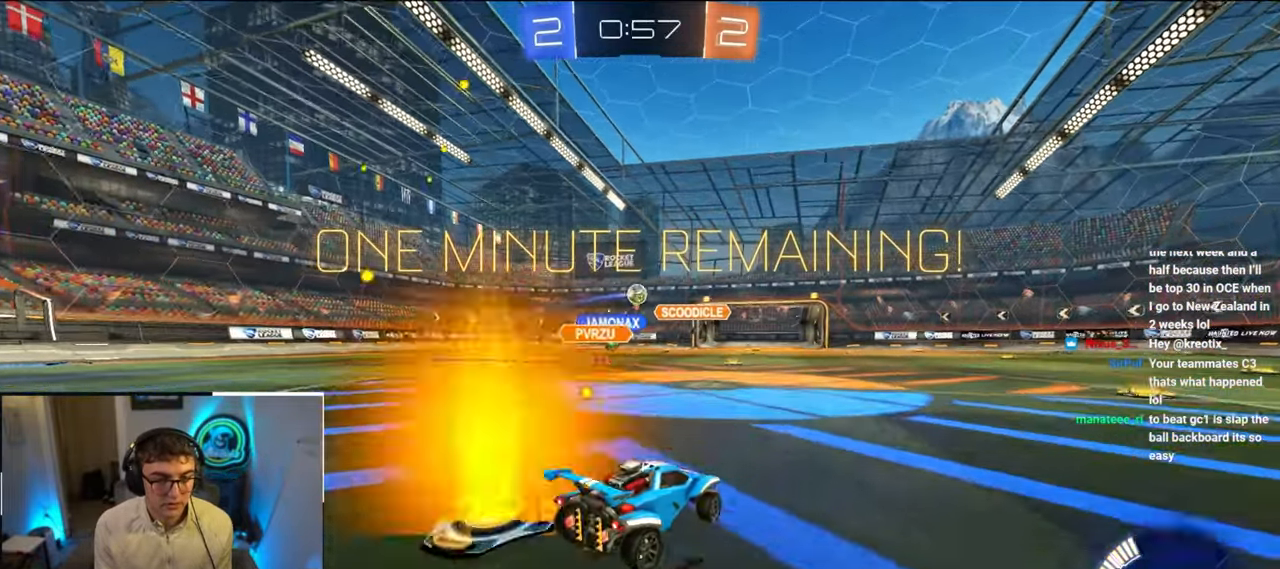
{"buttons": [], "left_stick": "center", "right_stick": "center", "events": [[450, "left_stick", "center"]]}
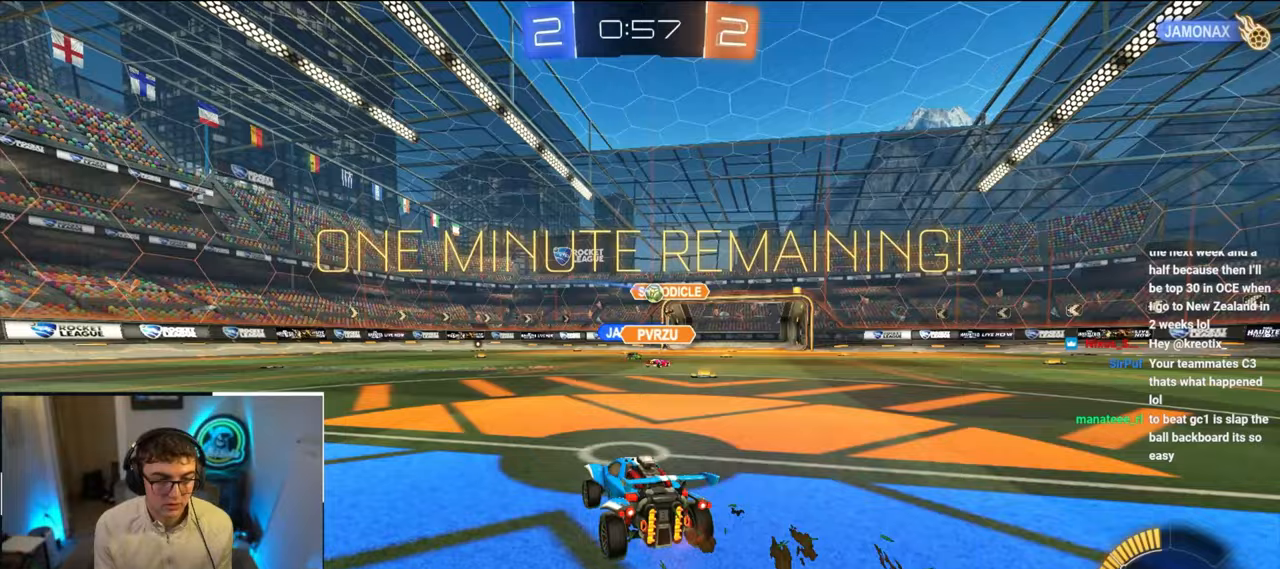
{"buttons": [], "left_stick": "up", "right_stick": "center", "events": [[33, "left_stick", "down-right"], [183, "left_stick", "down"], [350, "left_stick", "up"]]}
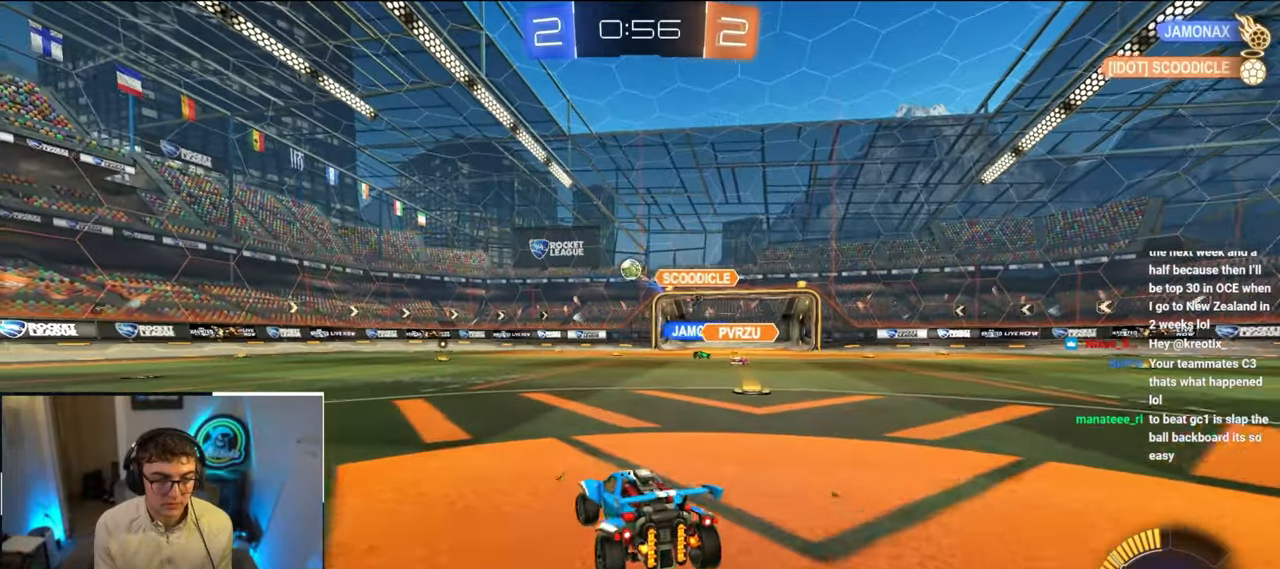
{"buttons": ["L2"], "left_stick": "center", "right_stick": "center", "events": [[67, "L2", "down"], [400, "left_stick", "center"]]}
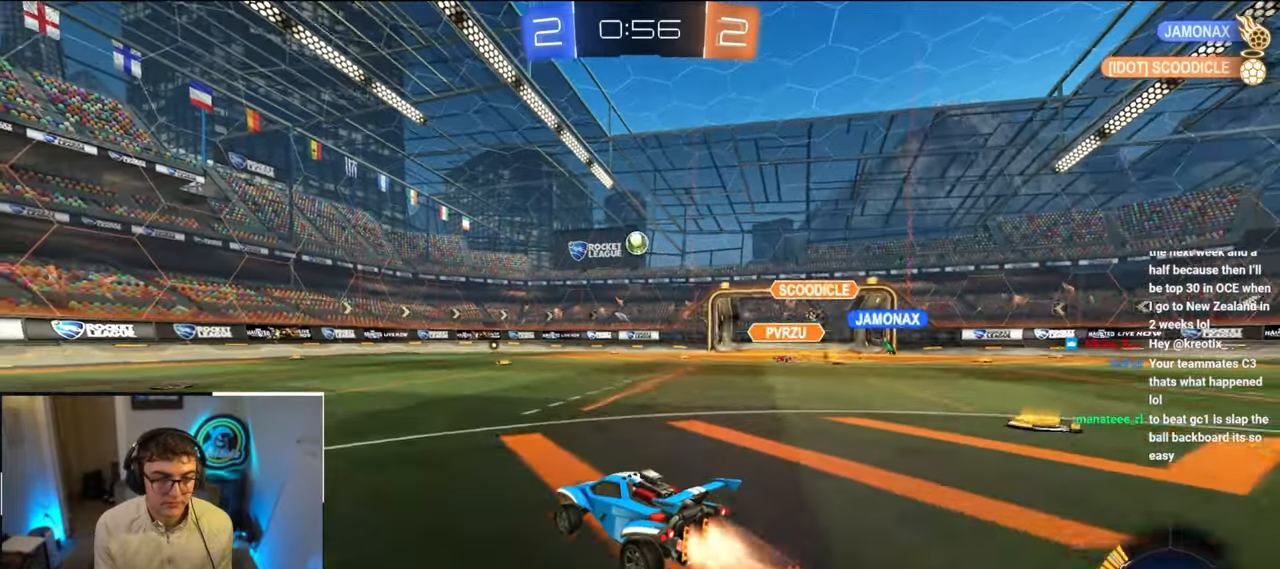
{"buttons": [], "left_stick": "up", "right_stick": "center", "events": [[133, "L2", "up"], [183, "L2", "down"], [183, "left_stick", "up"], [417, "L2", "up"]]}
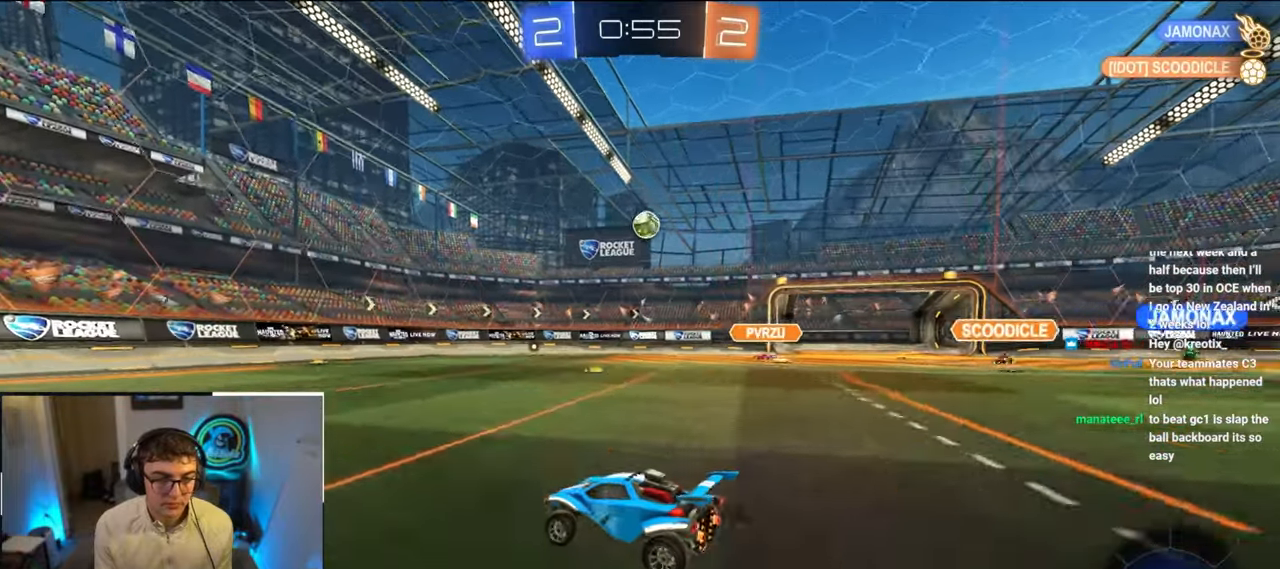
{"buttons": ["L2"], "left_stick": "up-right", "right_stick": "center", "events": [[300, "left_stick", "up-right"], [467, "L2", "down"]]}
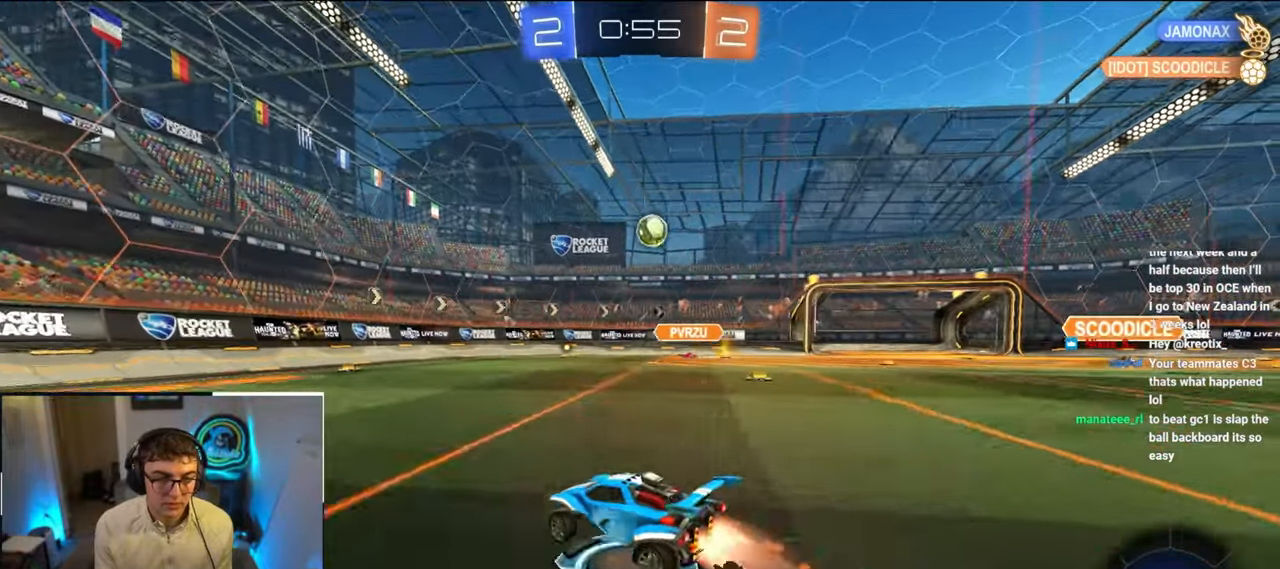
{"buttons": [], "left_stick": "up", "right_stick": "center", "events": [[117, "left_stick", "up"], [367, "left_stick", "up-right"], [417, "L2", "up"], [483, "left_stick", "up"]]}
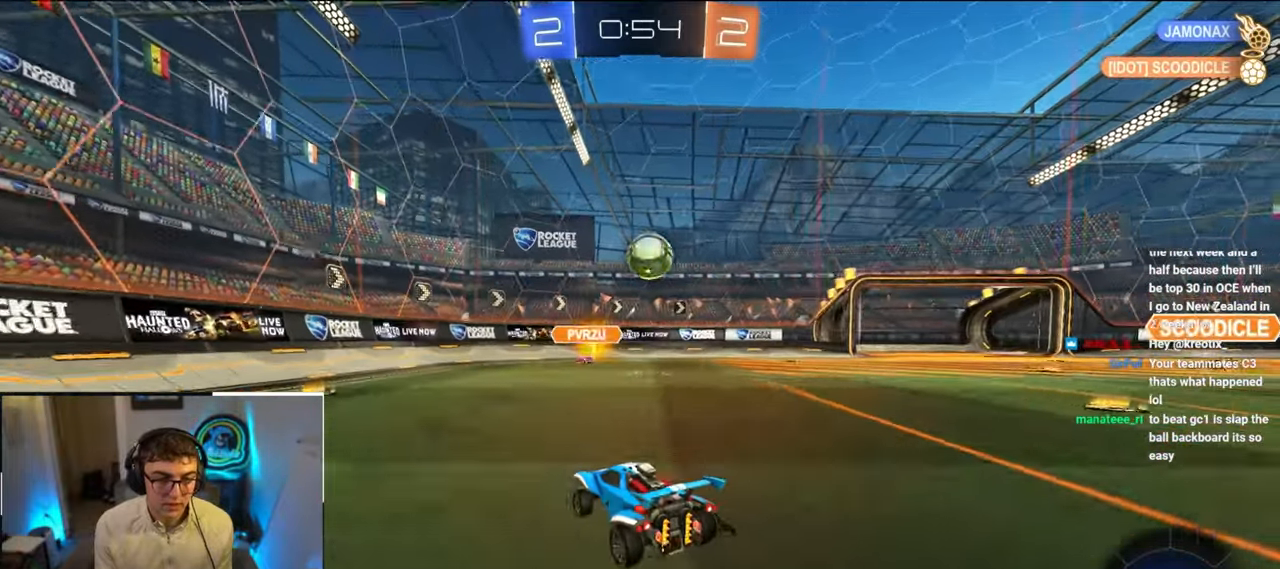
{"buttons": ["L2"], "left_stick": "center", "right_stick": "center", "events": [[200, "left_stick", "right"], [317, "CROSS", "down"], [333, "L2", "down"], [333, "R1", "down"], [433, "left_stick", "center"], [450, "CROSS", "up"], [467, "R1", "up"]]}
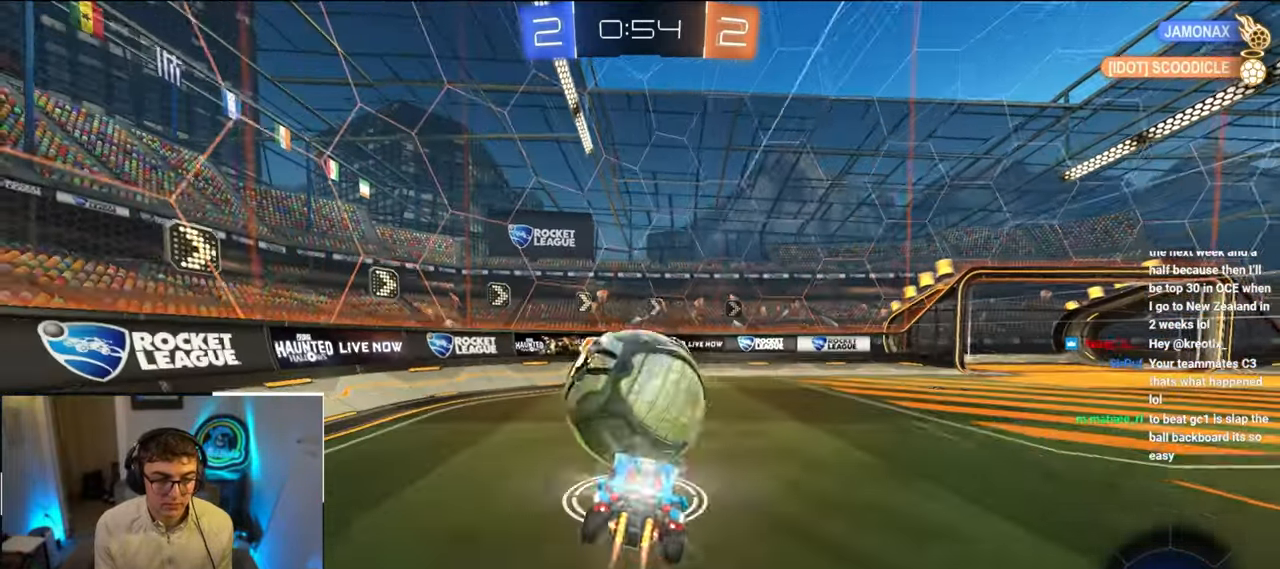
{"buttons": ["R1"], "left_stick": "right", "right_stick": "center", "events": [[67, "L2", "up"], [133, "left_stick", "up-left"], [217, "left_stick", "up"], [450, "R1", "down"], [467, "left_stick", "right"]]}
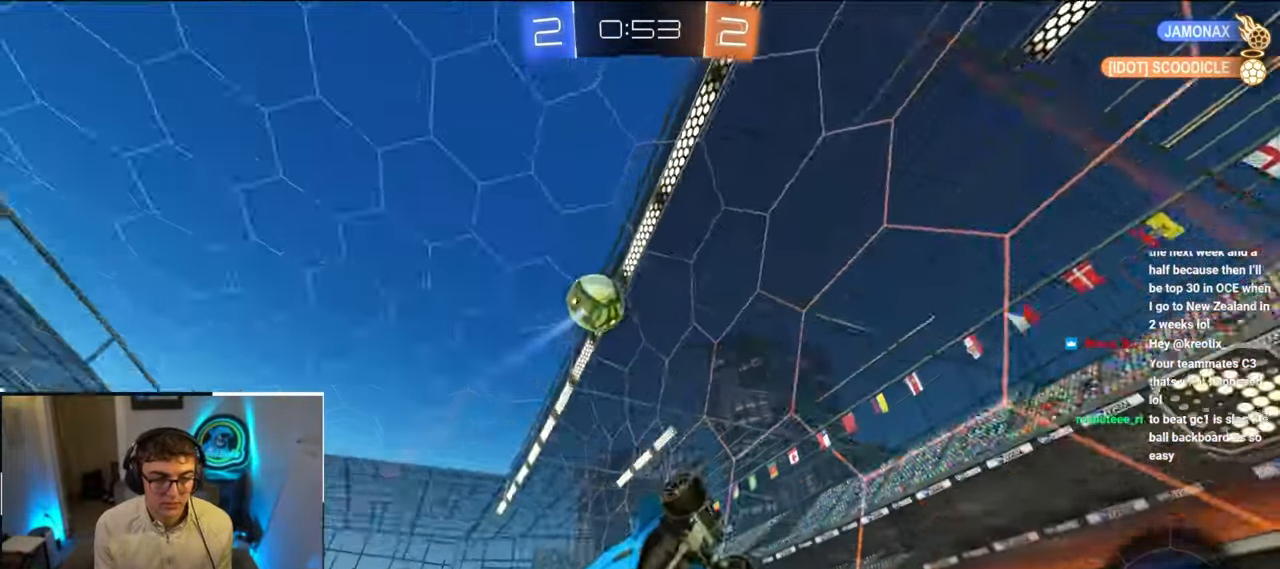
{"buttons": [], "left_stick": "up-left", "right_stick": "center", "events": [[283, "R1", "up"], [283, "left_stick", "left"], [450, "left_stick", "up-left"]]}
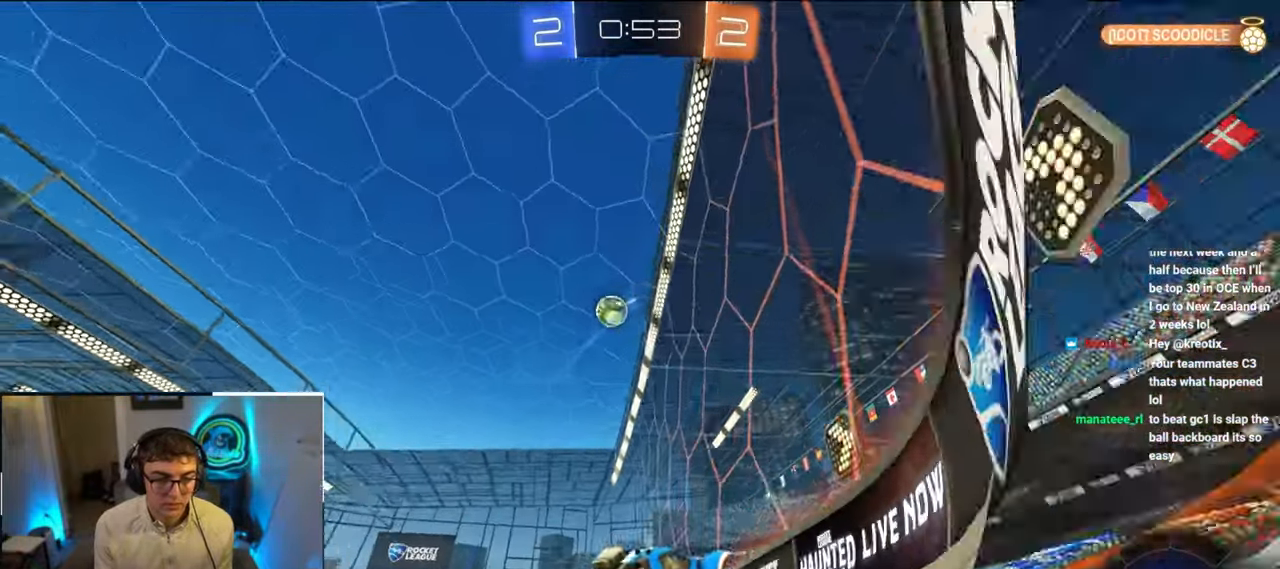
{"buttons": ["L2"], "left_stick": "up-left", "right_stick": "center", "events": [[17, "L2", "down"], [50, "CROSS", "down"], [117, "CROSS", "up"]]}
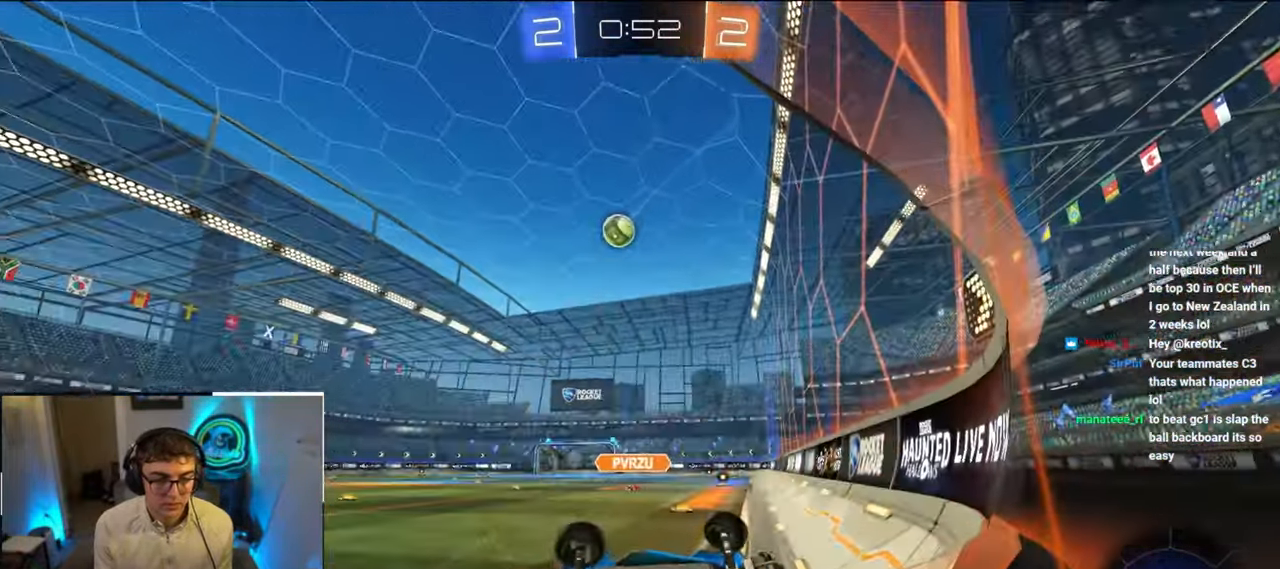
{"buttons": [], "left_stick": "up", "right_stick": "center", "events": [[83, "left_stick", "up"], [217, "left_stick", "center"], [233, "L2", "up"], [400, "left_stick", "up"]]}
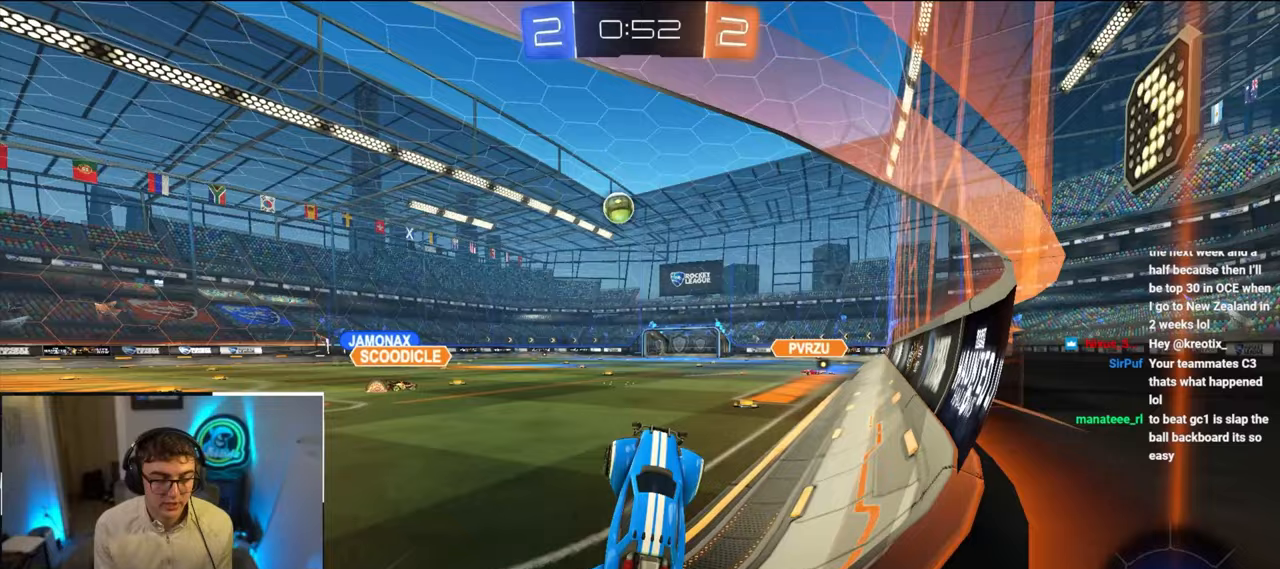
{"buttons": ["L2"], "left_stick": "up", "right_stick": "center", "events": [[50, "left_stick", "up-left"], [167, "left_stick", "up"], [233, "L2", "down"]]}
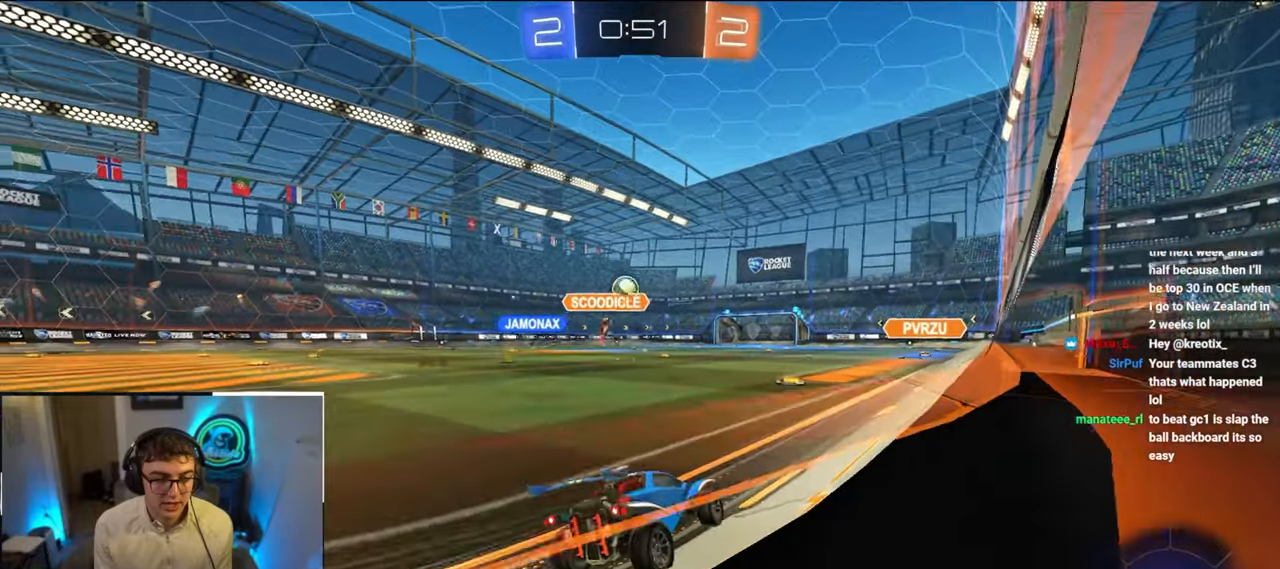
{"buttons": ["R1"], "left_stick": "down-left", "right_stick": "center", "events": [[100, "CROSS", "down"], [133, "R1", "down"], [183, "CROSS", "up"], [250, "CROSS", "down"], [300, "left_stick", "down-left"], [433, "CROSS", "up"], [467, "L2", "up"]]}
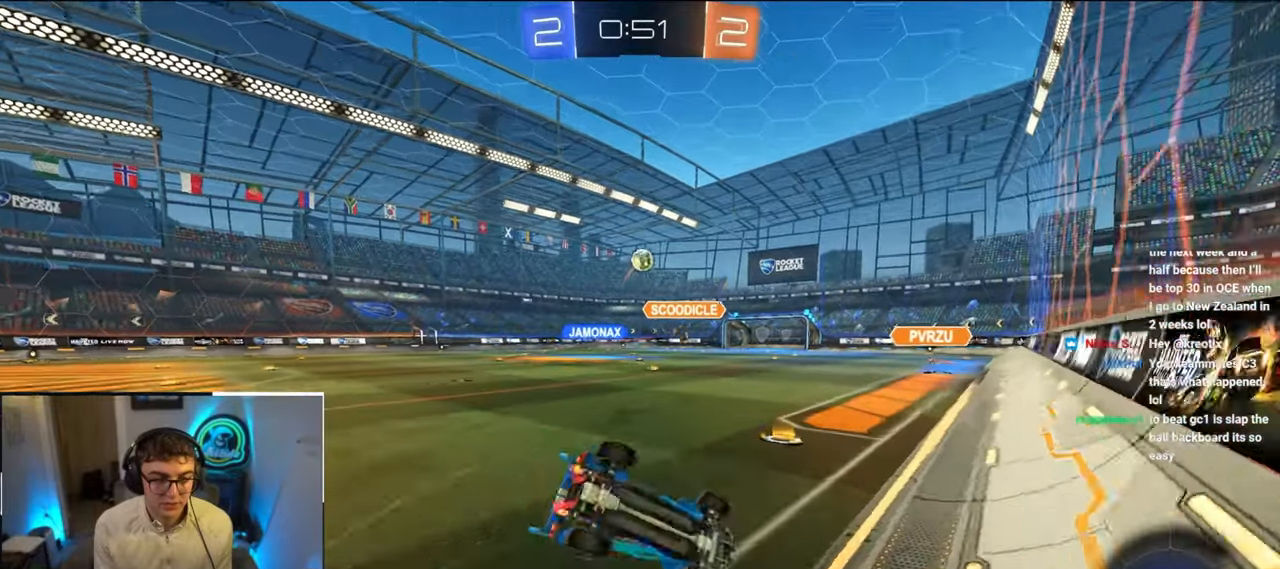
{"buttons": ["R1"], "left_stick": "left", "right_stick": "center", "events": [[100, "left_stick", "left"]]}
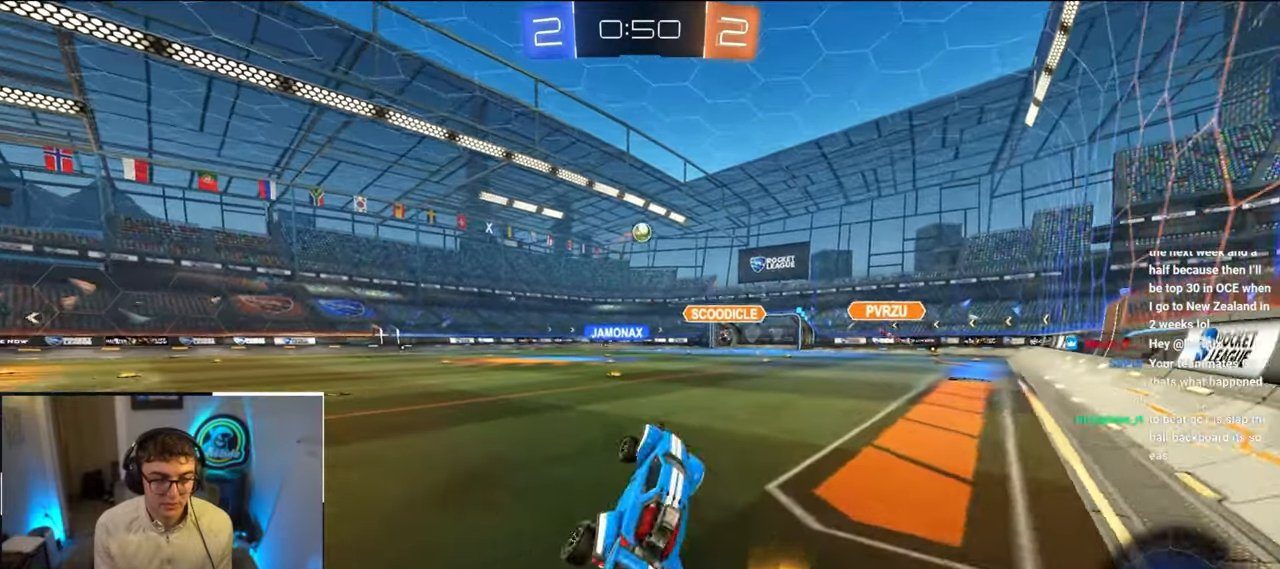
{"buttons": ["CROSS", "L2", "R1"], "left_stick": "up-left", "right_stick": "center", "events": [[33, "R1", "up"], [33, "left_stick", "center"], [150, "left_stick", "up-left"], [333, "L2", "down"], [333, "left_stick", "up"], [467, "R1", "down"], [467, "left_stick", "up-left"], [500, "CROSS", "down"]]}
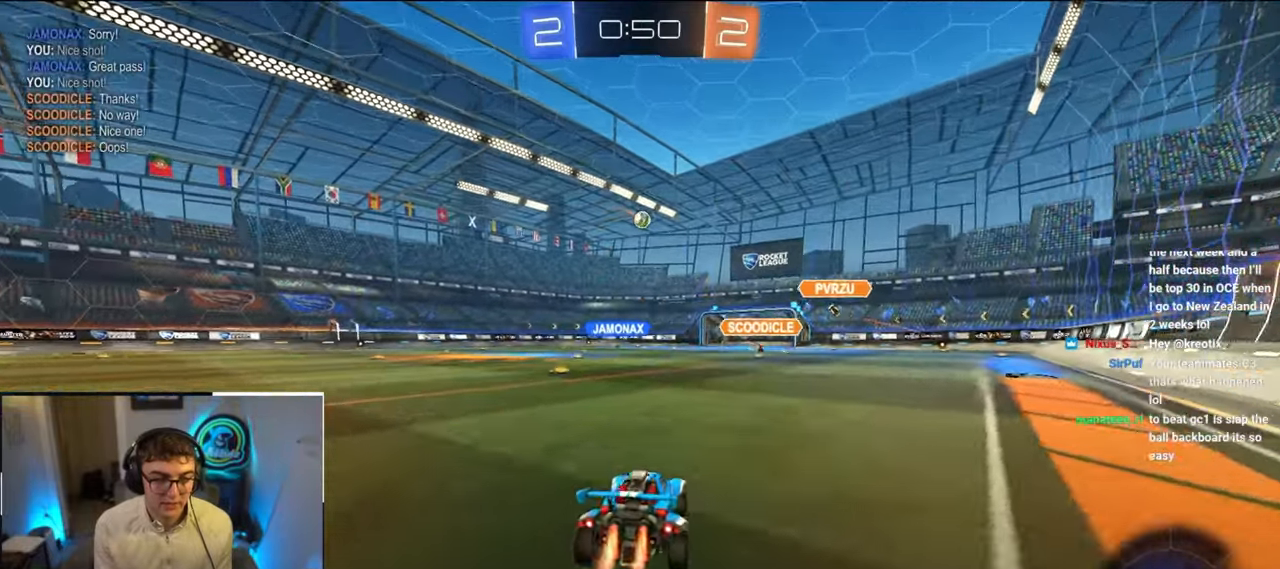
{"buttons": ["L2", "R1"], "left_stick": "down-left", "right_stick": "center", "events": [[67, "CROSS", "up"], [100, "CROSS", "down"], [167, "left_stick", "down"], [267, "left_stick", "down-left"], [367, "CROSS", "up"]]}
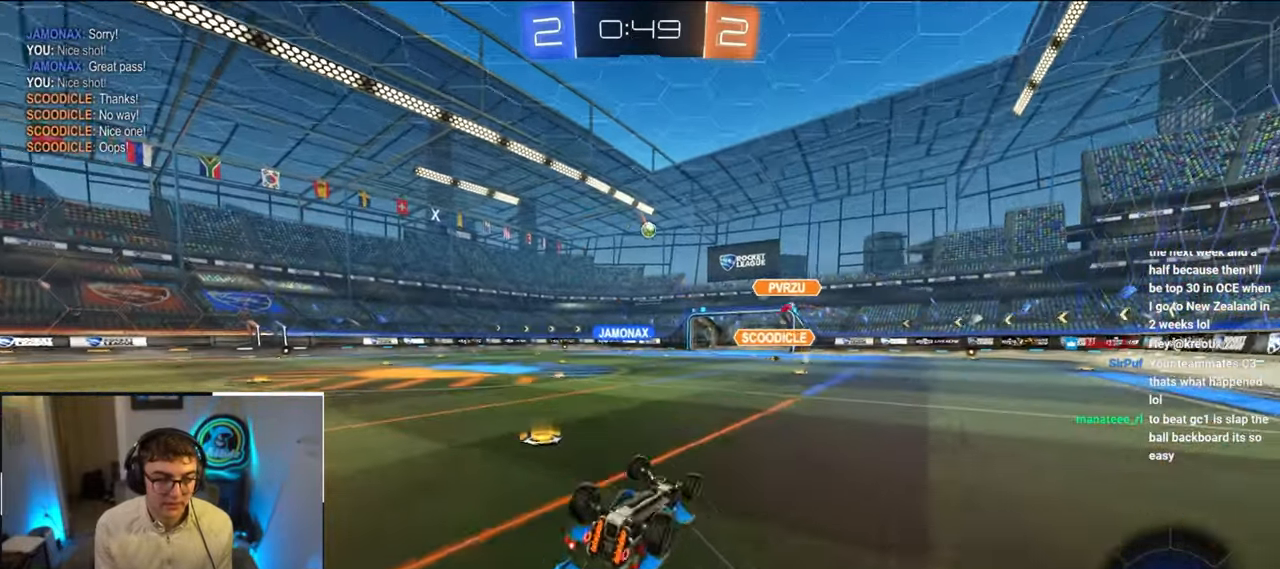
{"buttons": ["L2"], "left_stick": "center", "right_stick": "center", "events": [[333, "R1", "up"], [383, "left_stick", "center"]]}
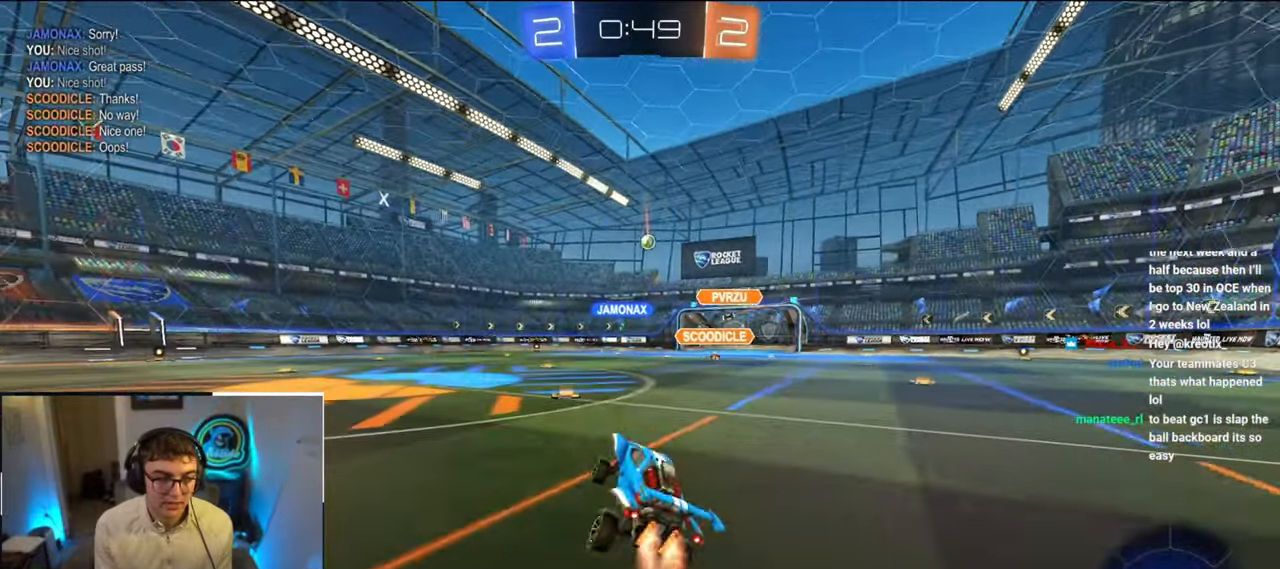
{"buttons": [], "left_stick": "up", "right_stick": "center", "events": [[167, "left_stick", "up-right"], [217, "L2", "up"], [367, "left_stick", "up"]]}
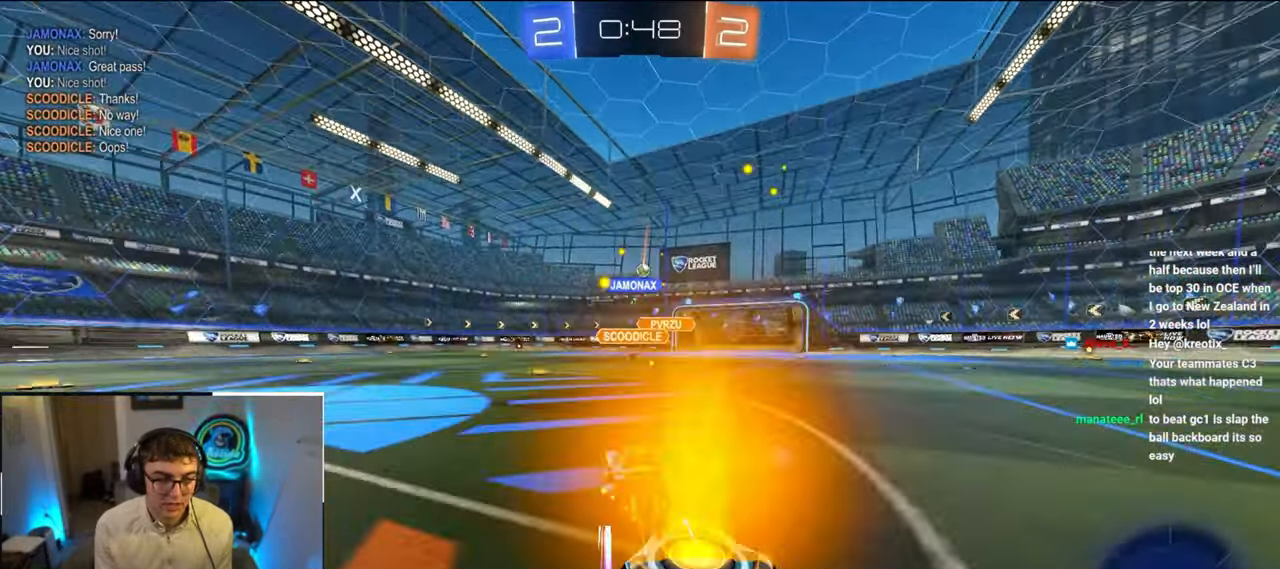
{"buttons": [], "left_stick": "up-left", "right_stick": "center", "events": [[483, "left_stick", "up-left"]]}
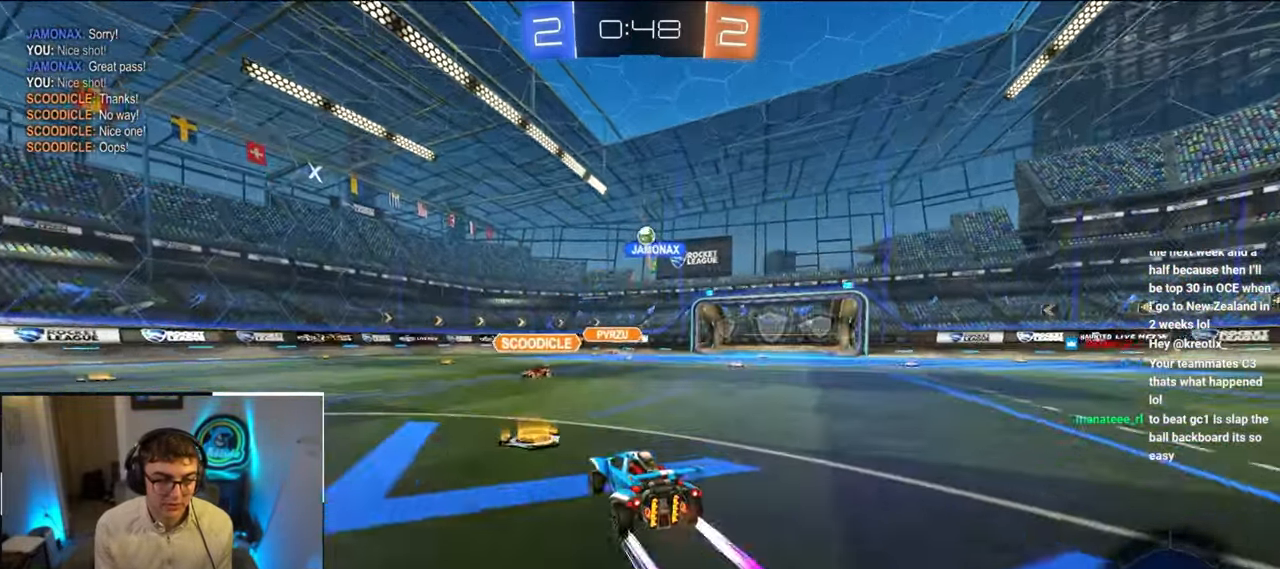
{"buttons": ["L2"], "left_stick": "up-left", "right_stick": "center", "events": [[233, "L2", "down"]]}
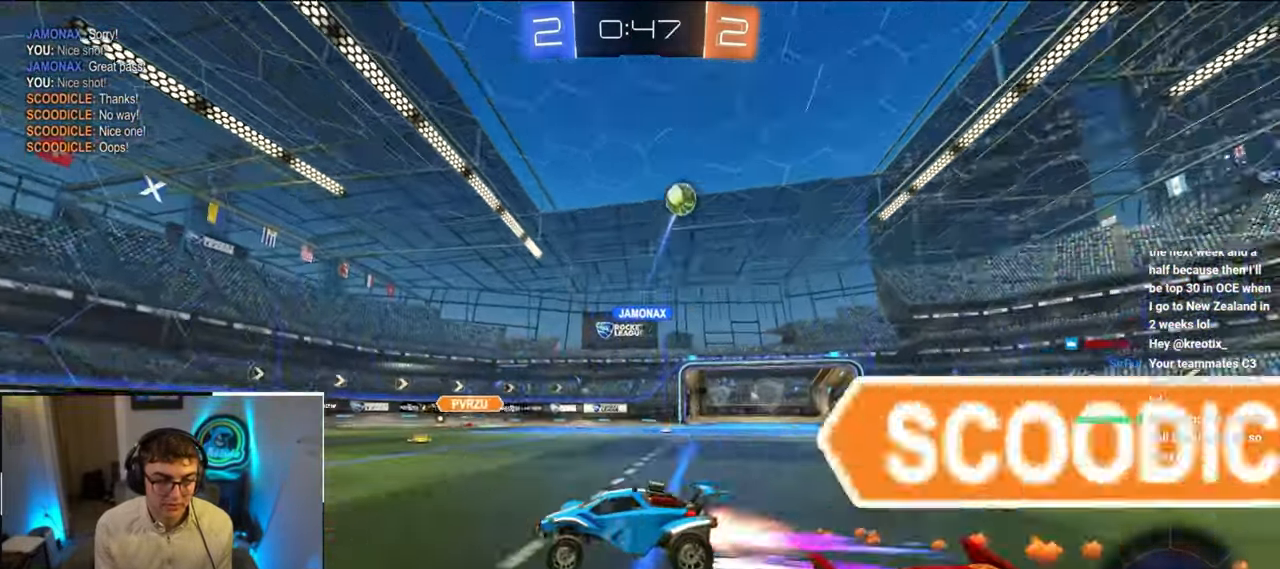
{"buttons": [], "left_stick": "up-left", "right_stick": "center", "events": [[17, "L2", "up"], [83, "R1", "down"], [167, "R1", "up"]]}
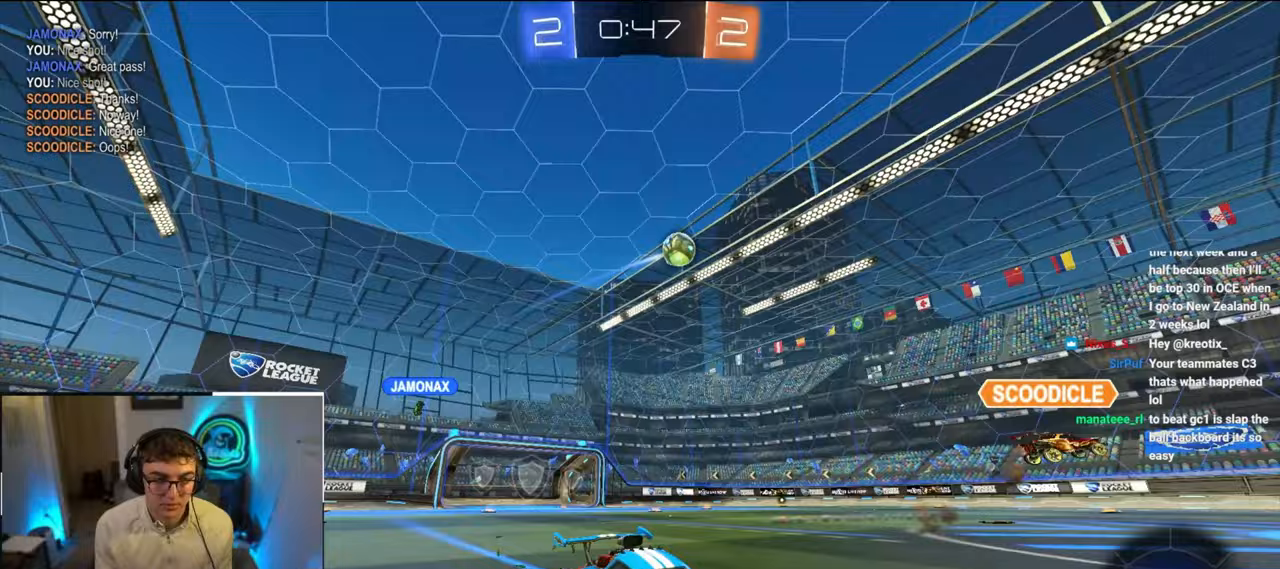
{"buttons": ["L2"], "left_stick": "up-left", "right_stick": "center", "events": [[50, "L2", "down"], [317, "L2", "up"], [417, "L2", "down"]]}